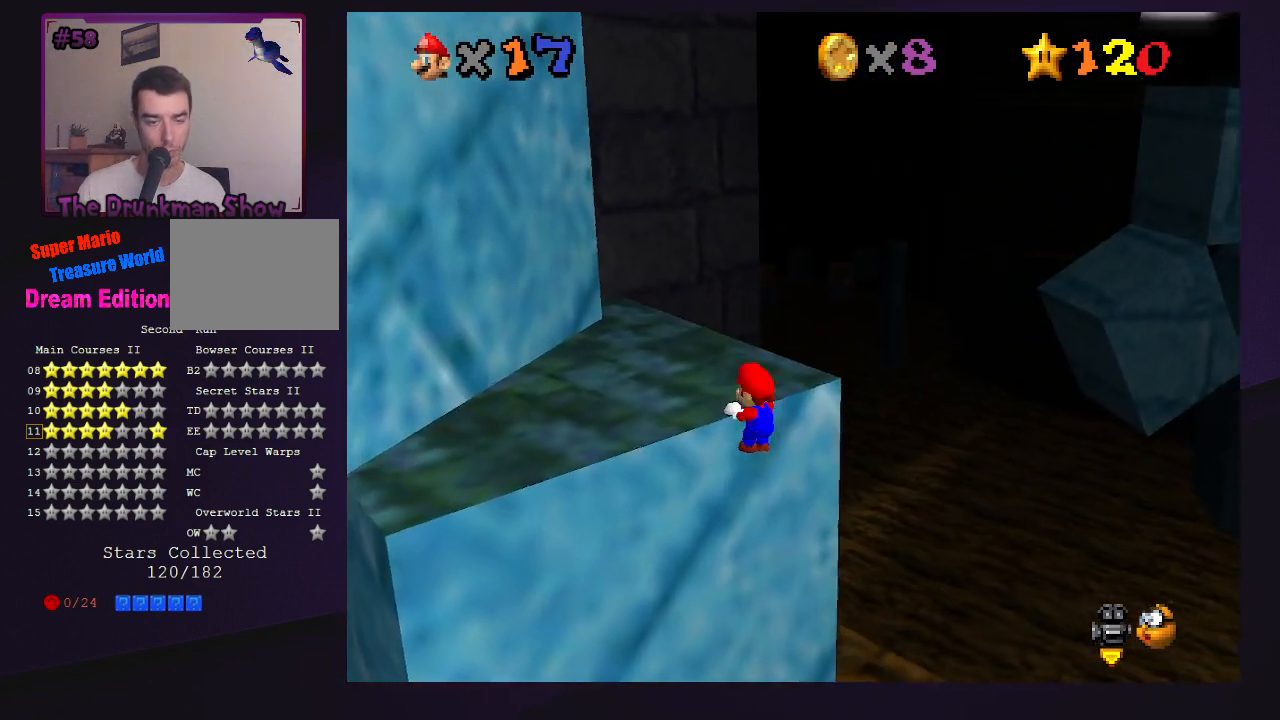
Gameplay with a controller (Nintendo layout); each line is a JSON object with the inputs held at the frame after it. "events" lists button and stick changes between this image and that frame as [ms after this image, input, new state], when the widget could be followed in between. Not read: L3 R3.
{"buttons": [], "left_stick": "up-left", "events": [[33, "A", "up"], [200, "C_RIGHT", "down"], [200, "left_stick", "up-left"], [300, "C_RIGHT", "up"]]}
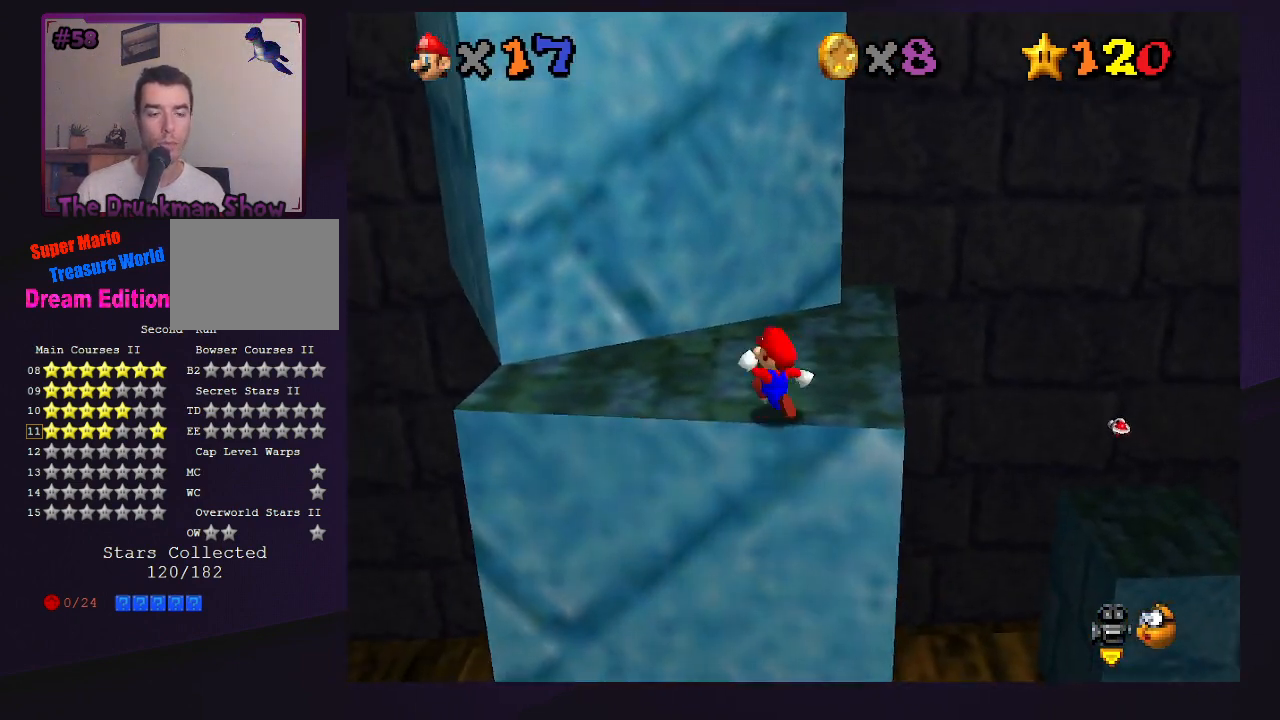
{"buttons": [], "left_stick": "center", "events": [[100, "A", "down"], [133, "B", "down"], [200, "A", "up"], [200, "B", "up"], [367, "left_stick", "center"]]}
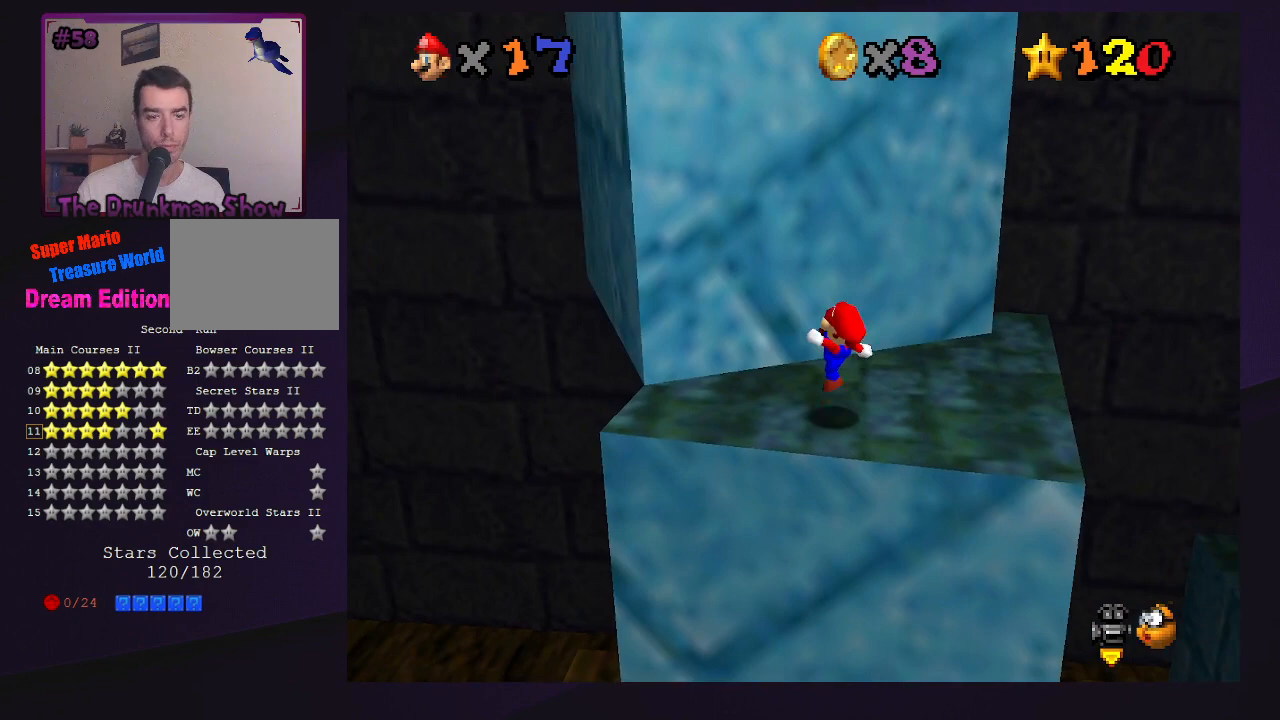
{"buttons": [], "left_stick": "right", "events": [[200, "left_stick", "up"], [500, "left_stick", "right"]]}
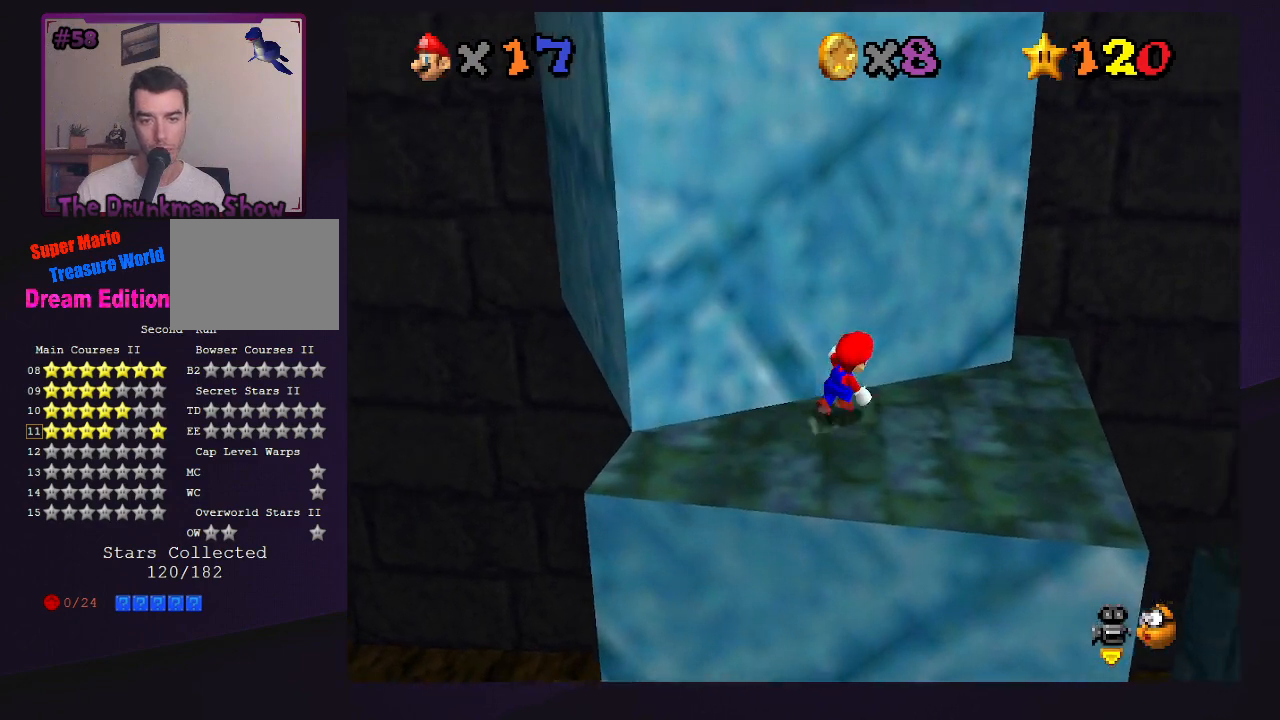
{"buttons": [], "left_stick": "up", "events": [[200, "left_stick", "down"], [367, "left_stick", "up"], [400, "A", "down"], [467, "A", "up"]]}
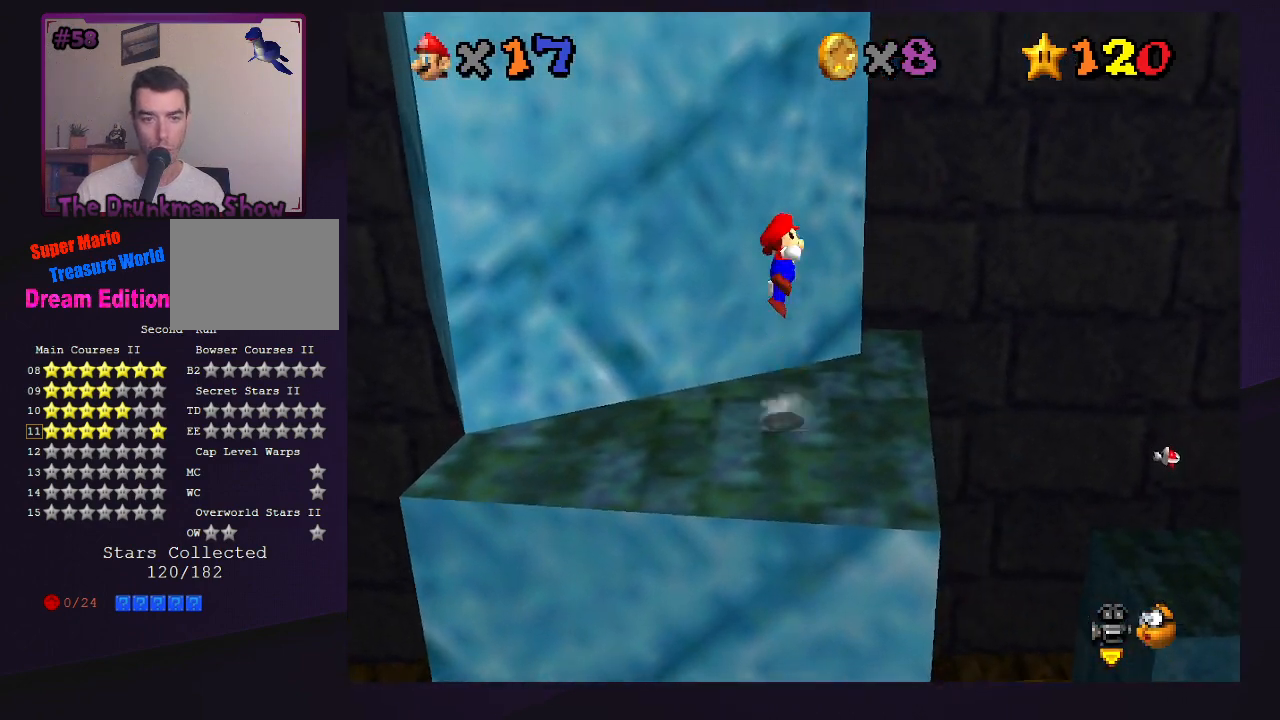
{"buttons": ["A"], "left_stick": "left", "events": [[67, "C_LEFT", "down"], [200, "C_LEFT", "up"], [300, "left_stick", "left"], [433, "A", "down"]]}
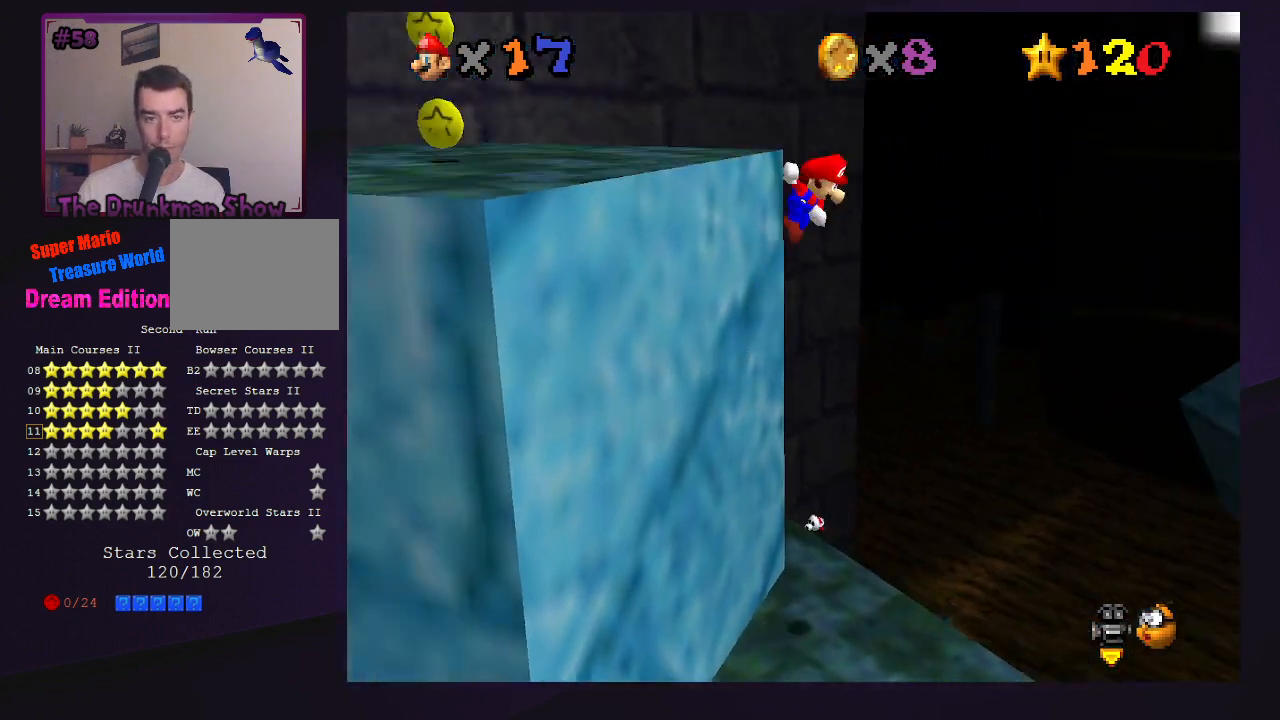
{"buttons": ["A"], "left_stick": "left", "events": []}
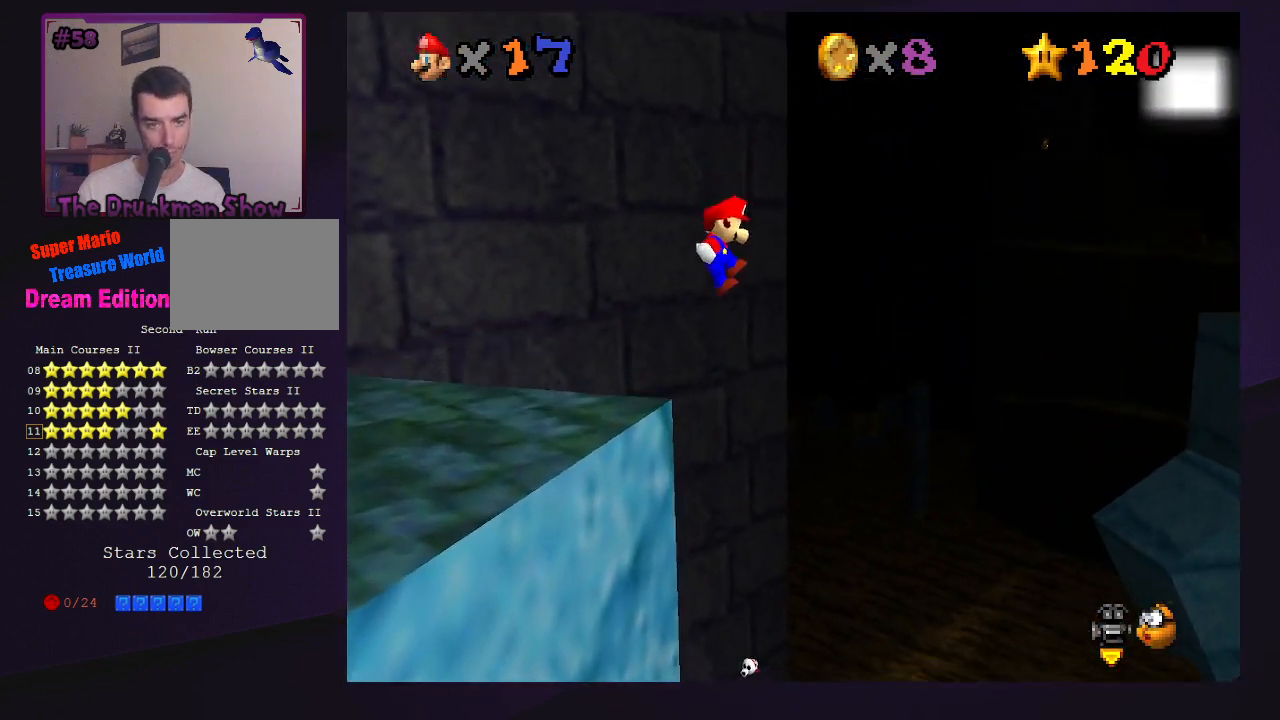
{"buttons": ["A"], "left_stick": "center", "events": [[67, "A", "up"], [233, "C_RIGHT", "down"], [400, "C_RIGHT", "up"], [433, "left_stick", "center"], [500, "A", "down"]]}
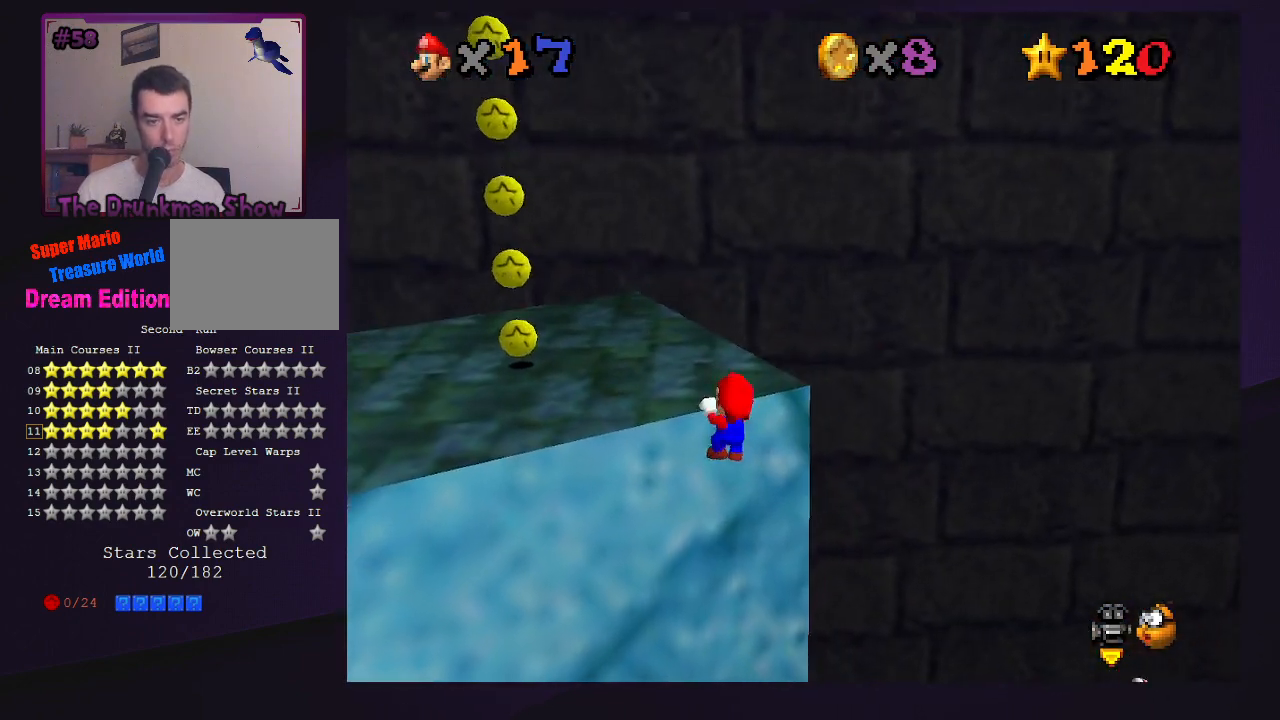
{"buttons": [], "left_stick": "center", "events": [[33, "A", "up"], [233, "C_RIGHT", "down"], [300, "C_RIGHT", "up"], [400, "C_RIGHT", "down"], [500, "C_RIGHT", "up"]]}
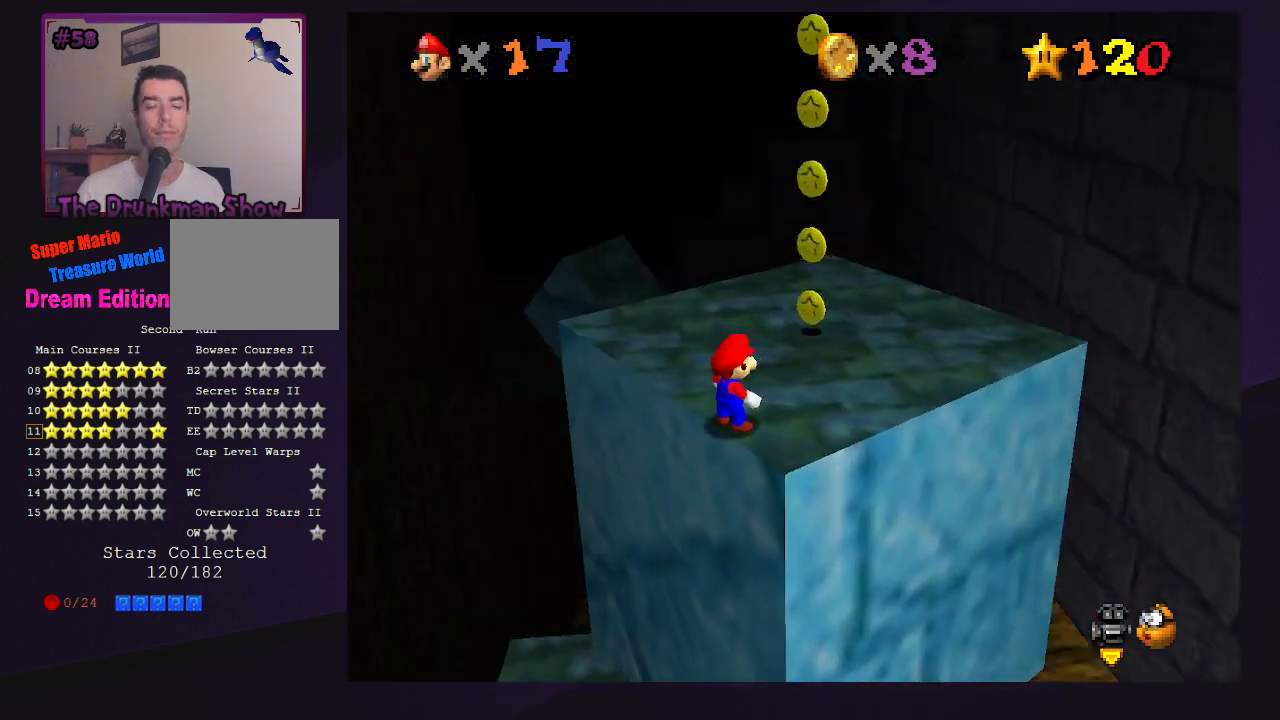
{"buttons": ["A"], "left_stick": "up-right", "events": [[233, "left_stick", "up-right"], [500, "A", "down"]]}
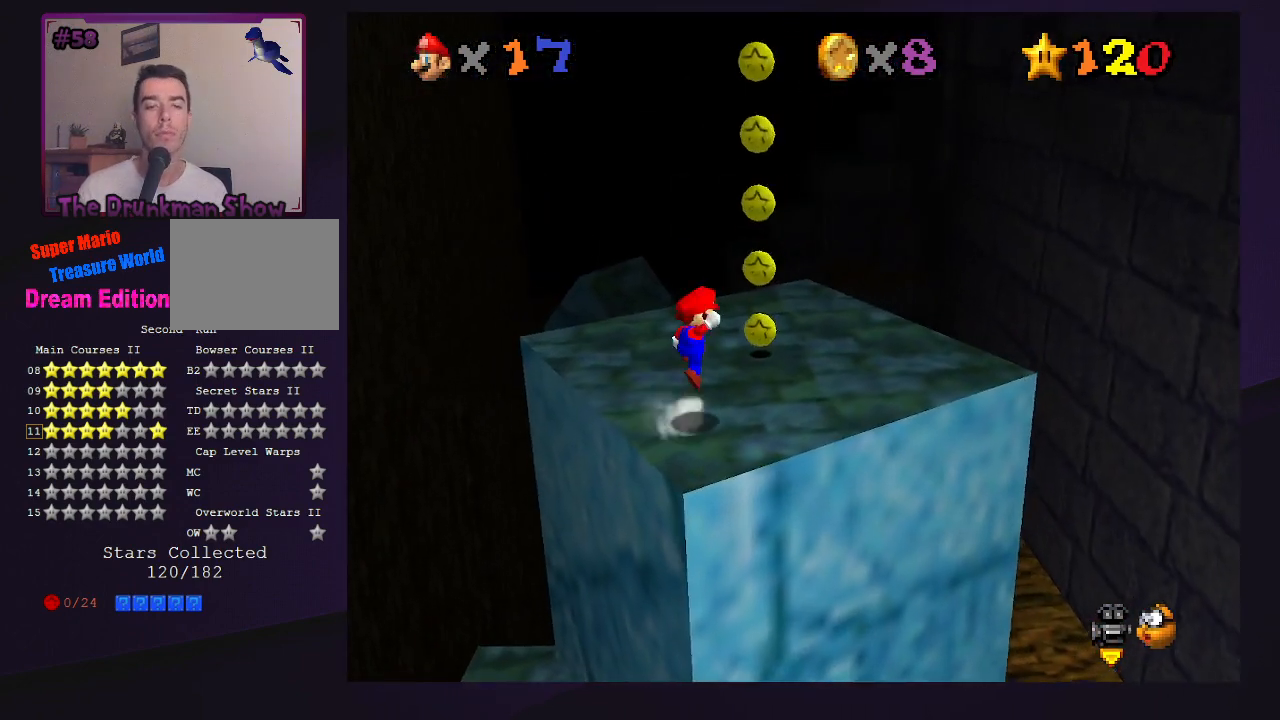
{"buttons": [], "left_stick": "center", "events": [[167, "A", "up"], [300, "left_stick", "right"], [400, "left_stick", "center"]]}
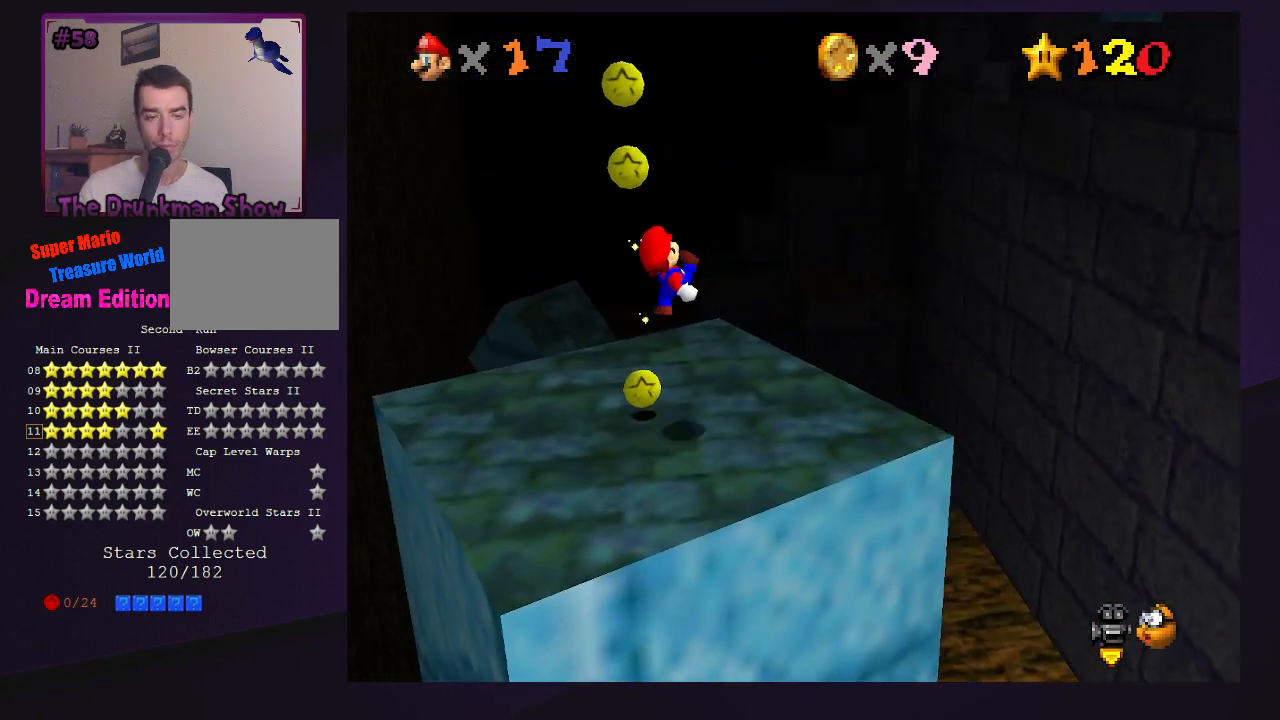
{"buttons": [], "left_stick": "center", "events": []}
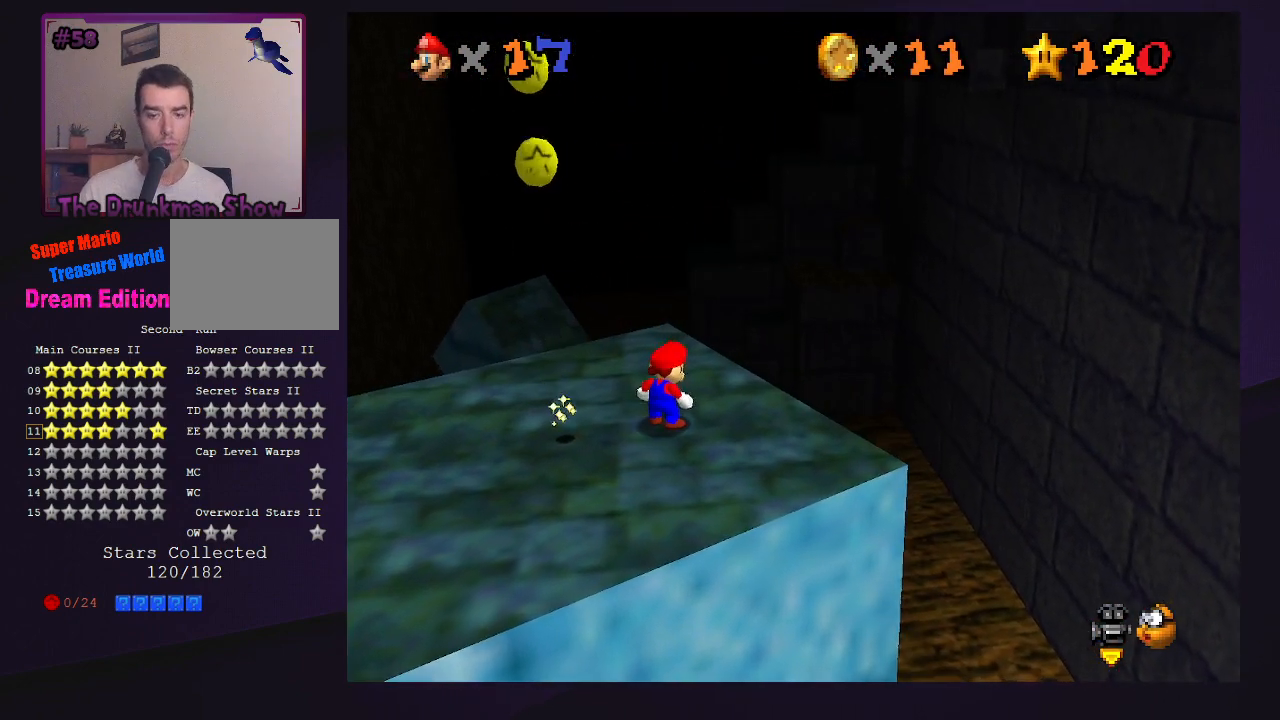
{"buttons": [], "left_stick": "center", "events": [[367, "C_RIGHT", "down"], [467, "C_RIGHT", "up"]]}
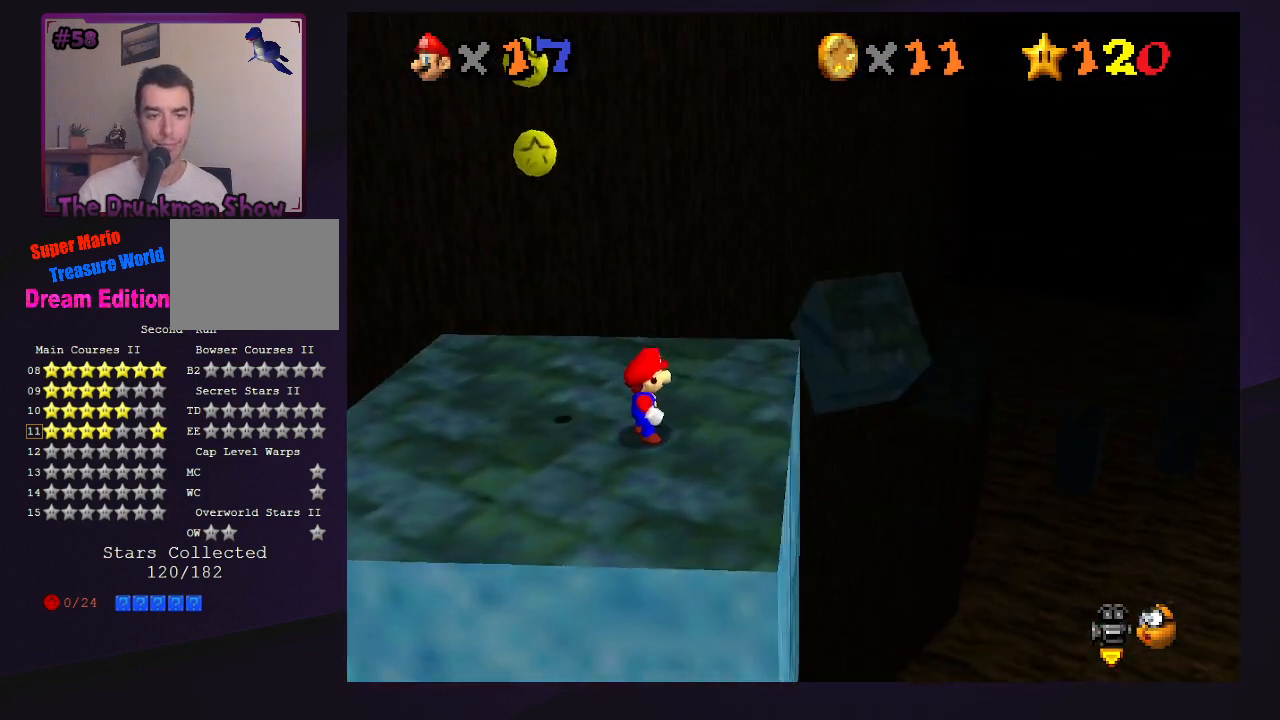
{"buttons": [], "left_stick": "up-right", "events": [[233, "left_stick", "right"], [500, "left_stick", "up-right"]]}
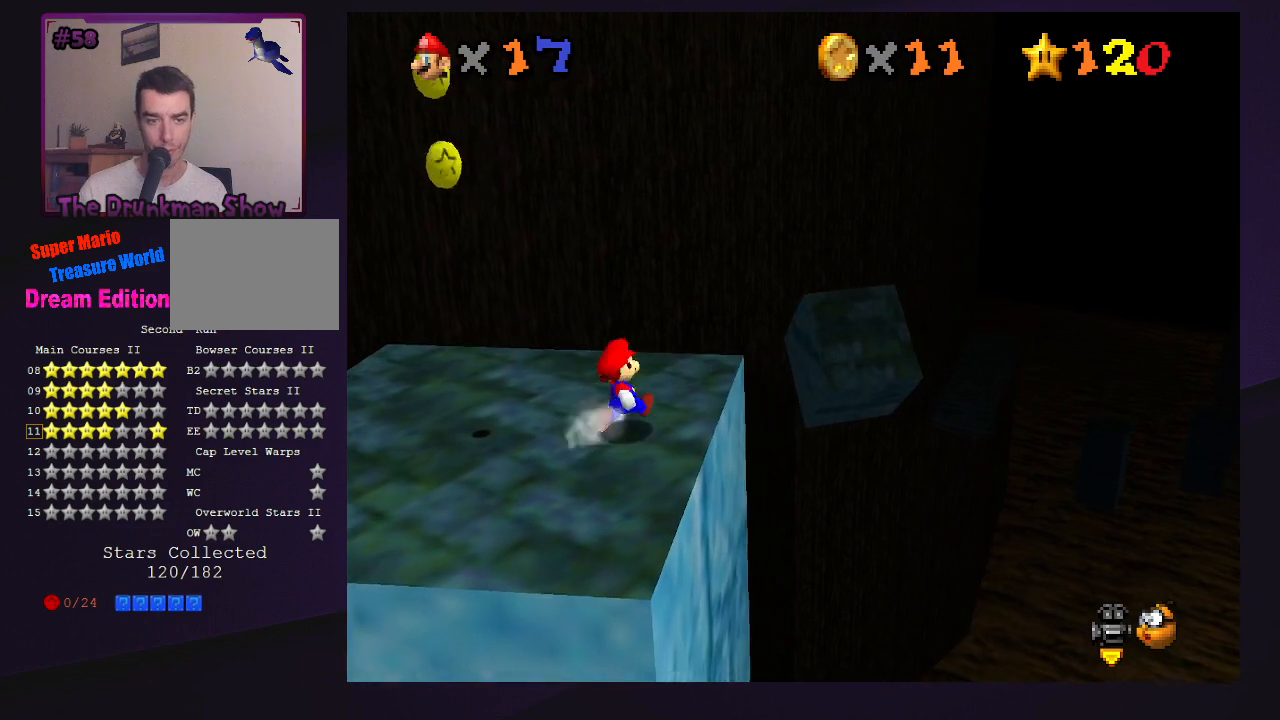
{"buttons": [], "left_stick": "right", "events": [[333, "Z", "down"], [400, "A", "down"], [433, "Z", "up"], [467, "A", "up"], [500, "left_stick", "right"]]}
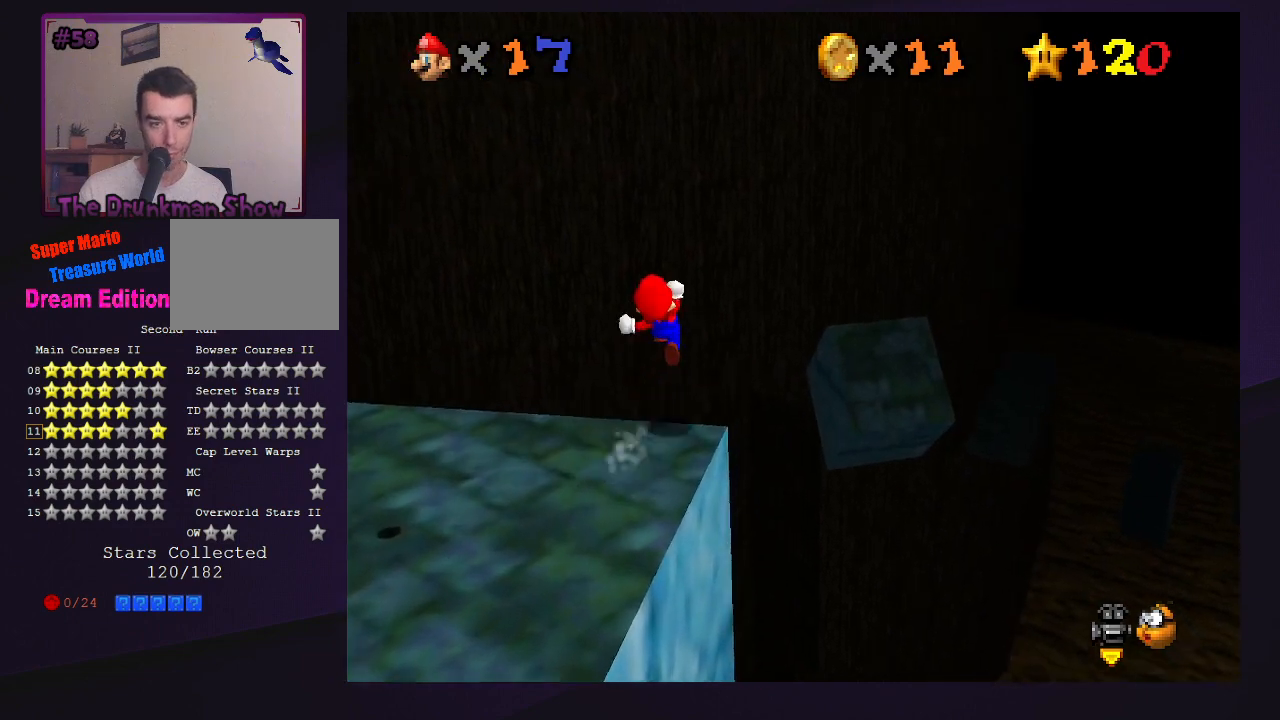
{"buttons": [], "left_stick": "right", "events": []}
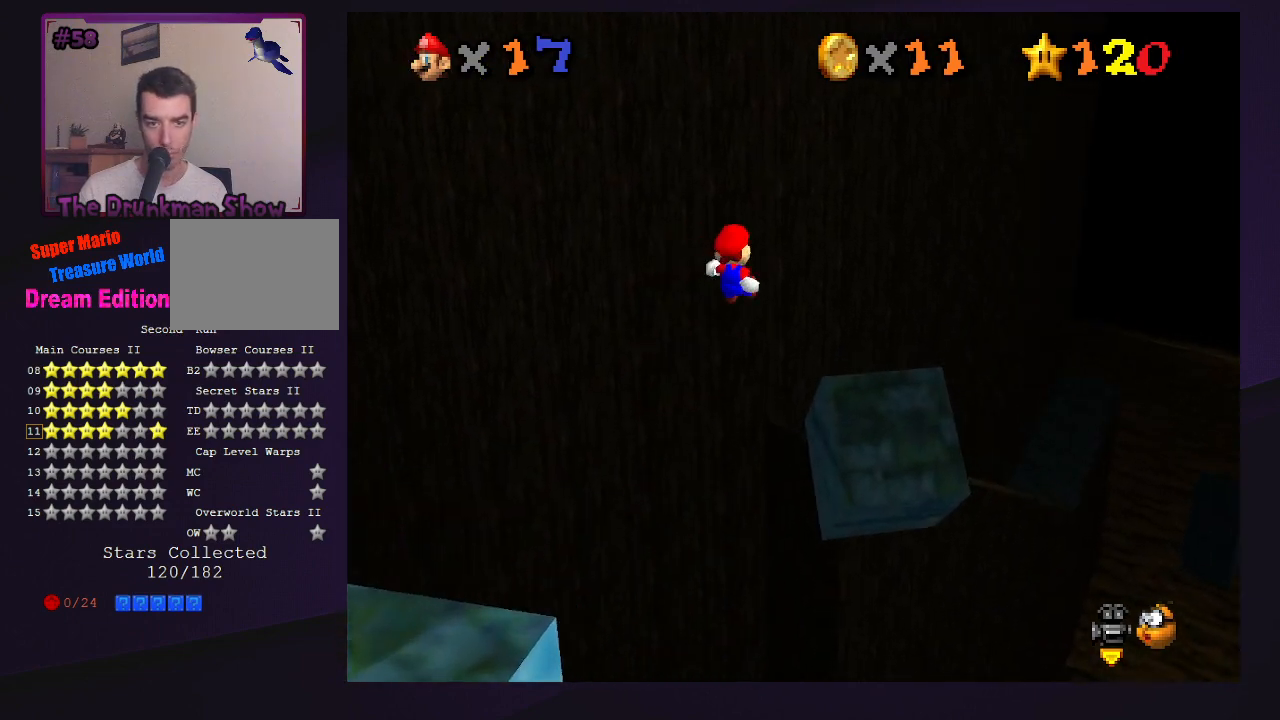
{"buttons": [], "left_stick": "up-right", "events": [[100, "left_stick", "up-right"], [267, "left_stick", "center"], [400, "left_stick", "up-right"]]}
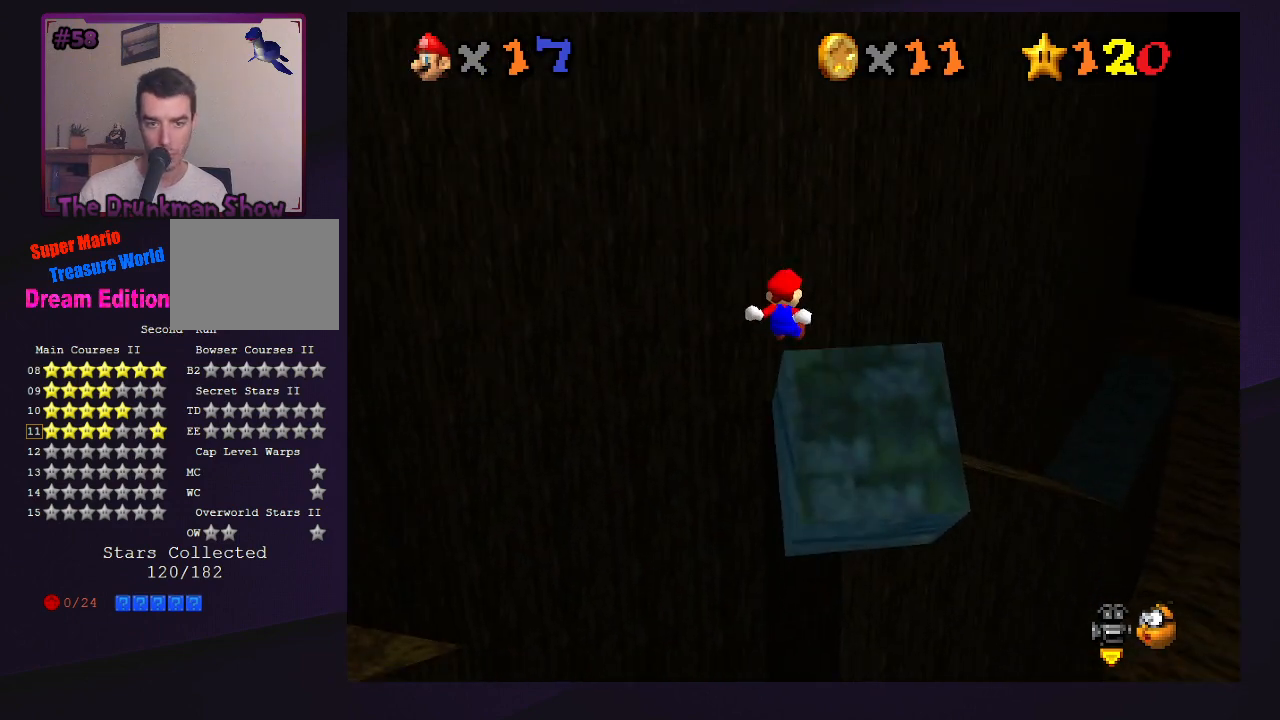
{"buttons": [], "left_stick": "up-right", "events": []}
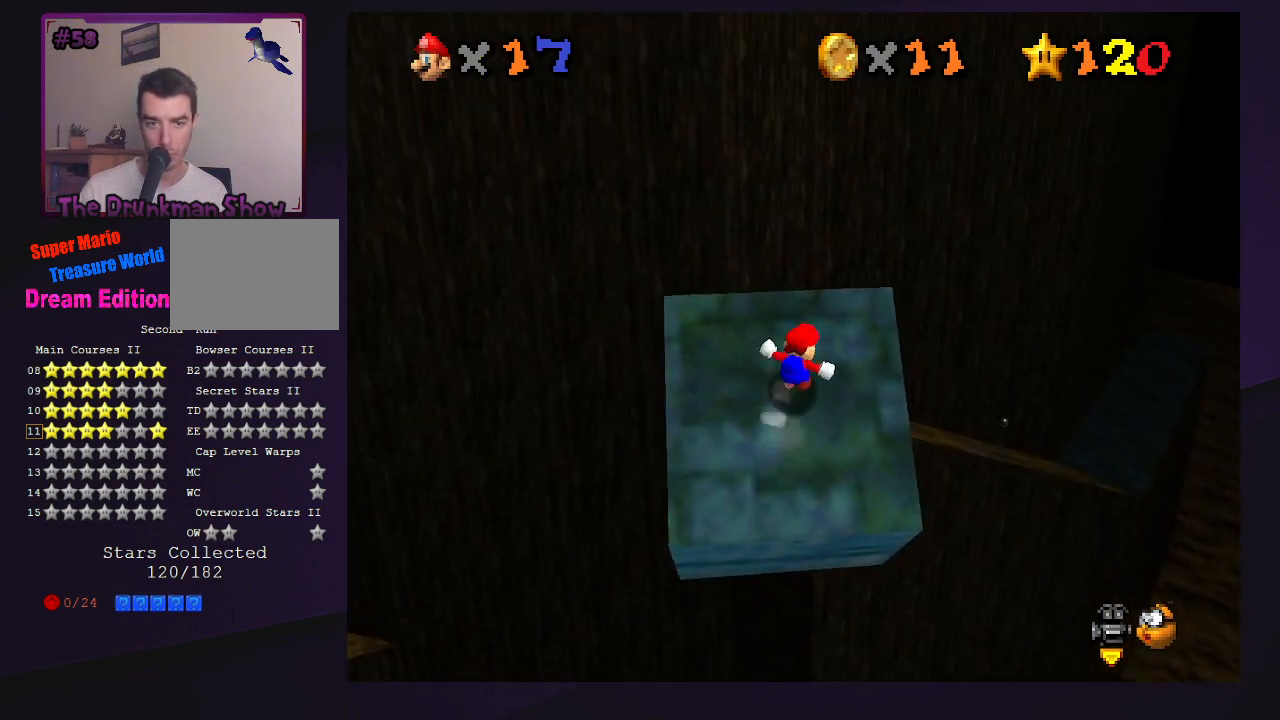
{"buttons": [], "left_stick": "up", "events": [[100, "left_stick", "up"]]}
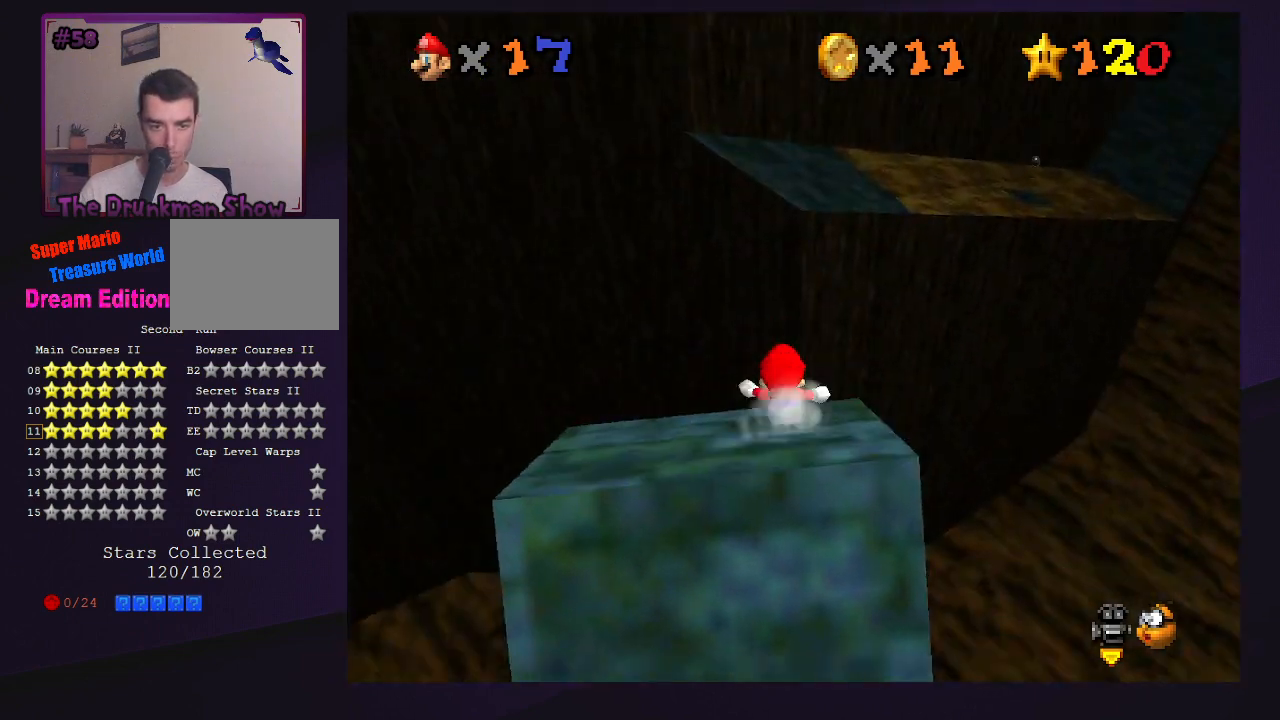
{"buttons": [], "left_stick": "up", "events": []}
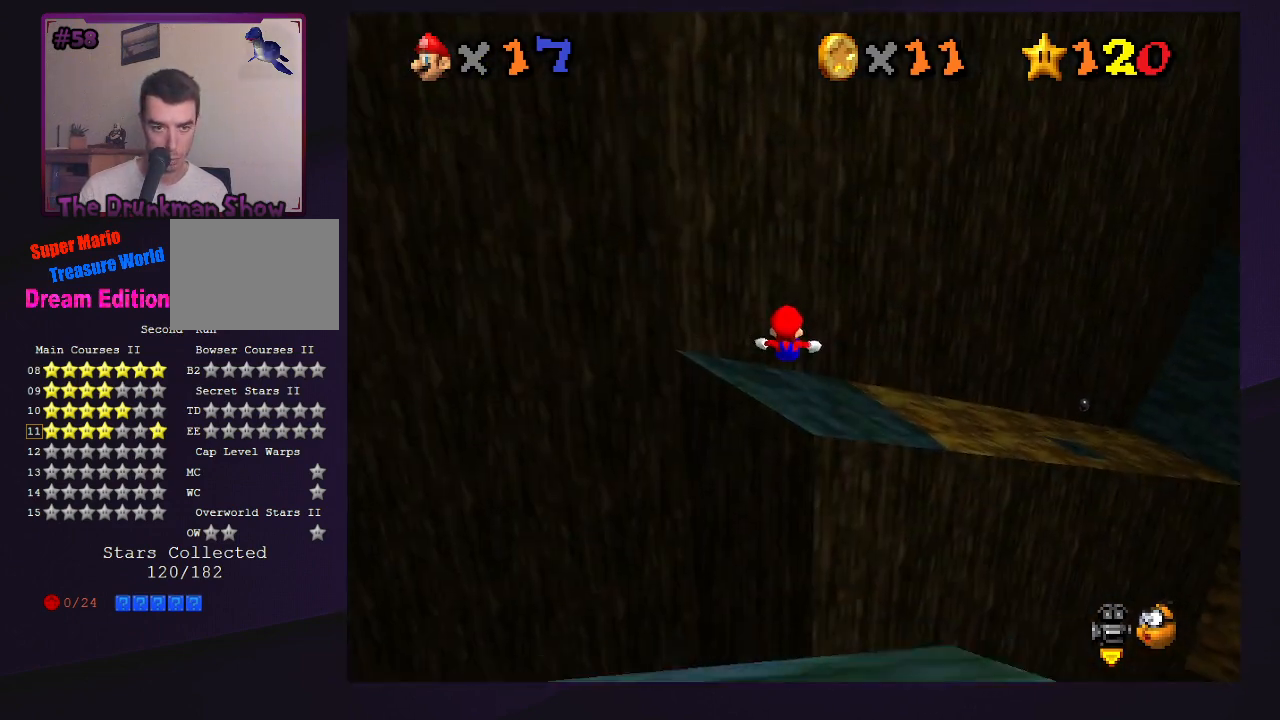
{"buttons": [], "left_stick": "up-right", "events": [[133, "left_stick", "up-right"]]}
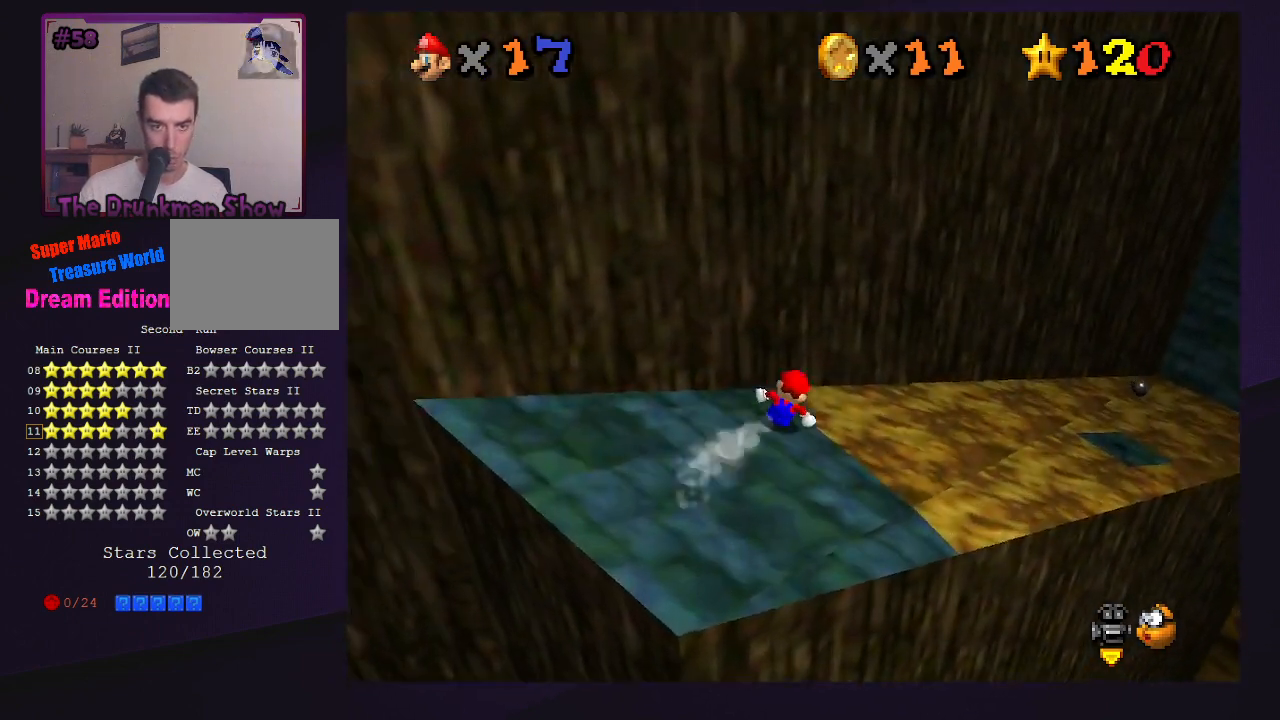
{"buttons": ["A"], "left_stick": "up-right", "events": [[67, "A", "down"]]}
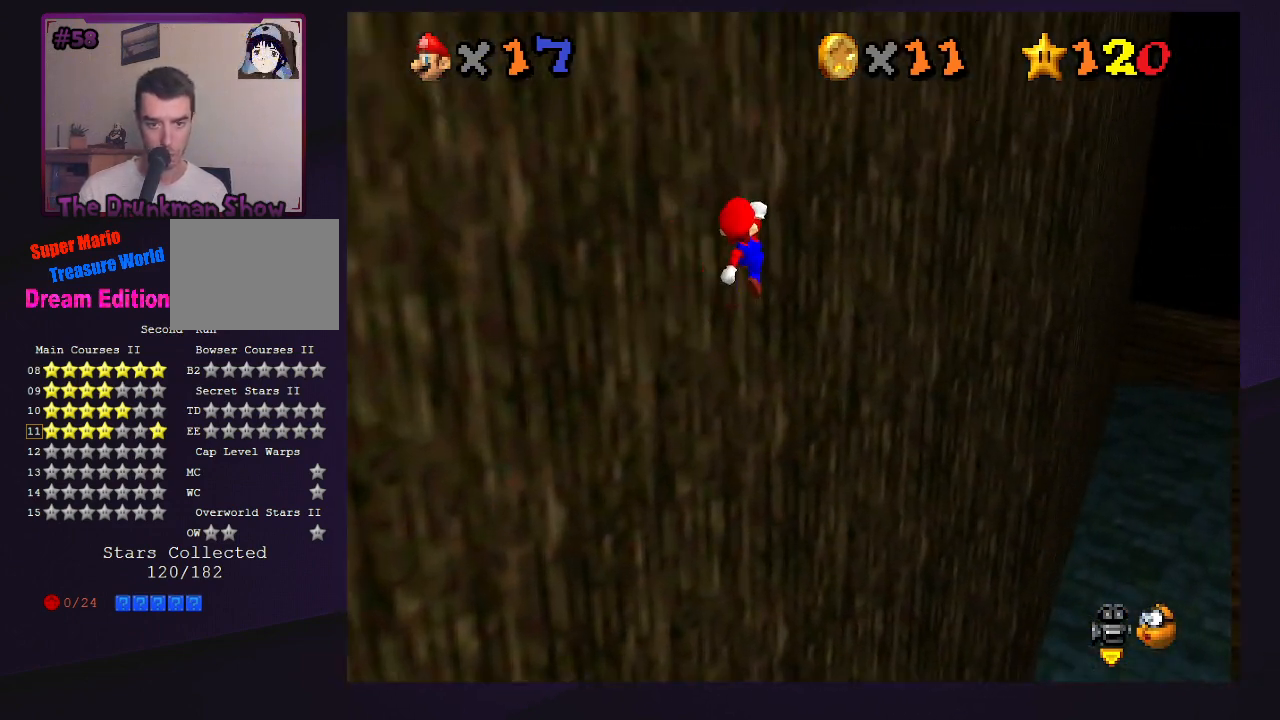
{"buttons": [], "left_stick": "up-right", "events": [[33, "A", "up"]]}
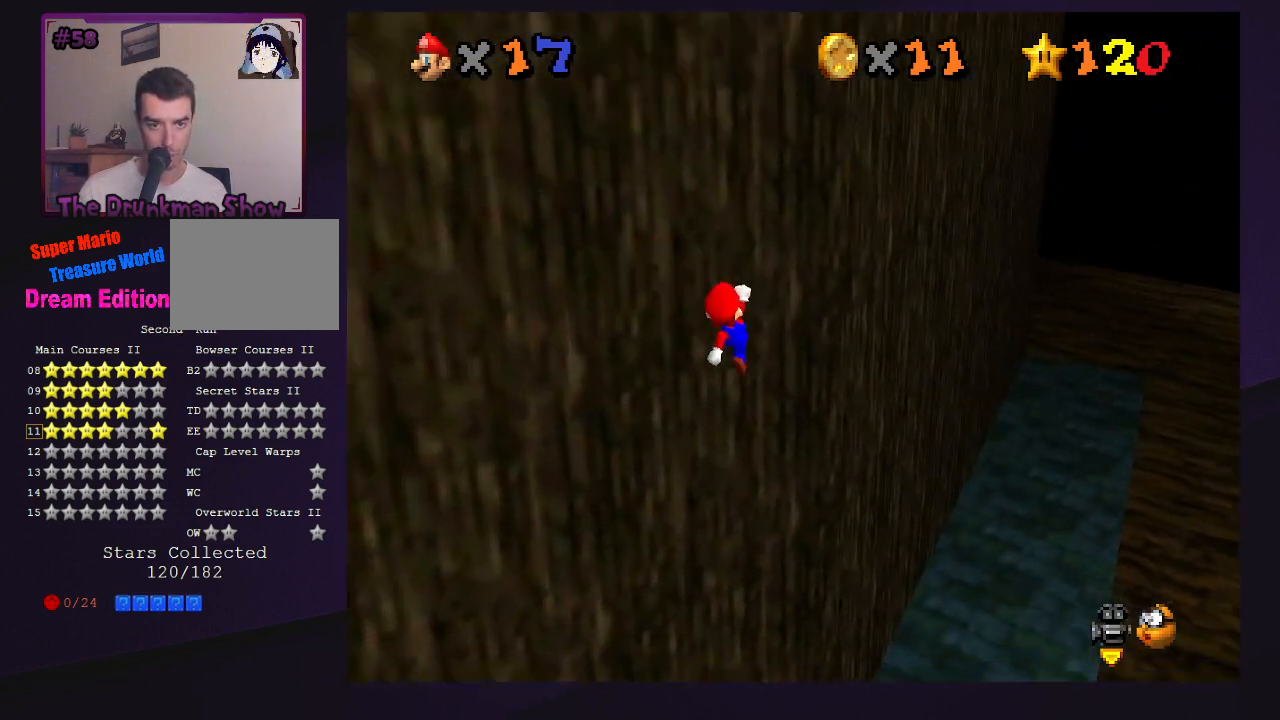
{"buttons": ["B"], "left_stick": "up-right", "events": [[500, "B", "down"]]}
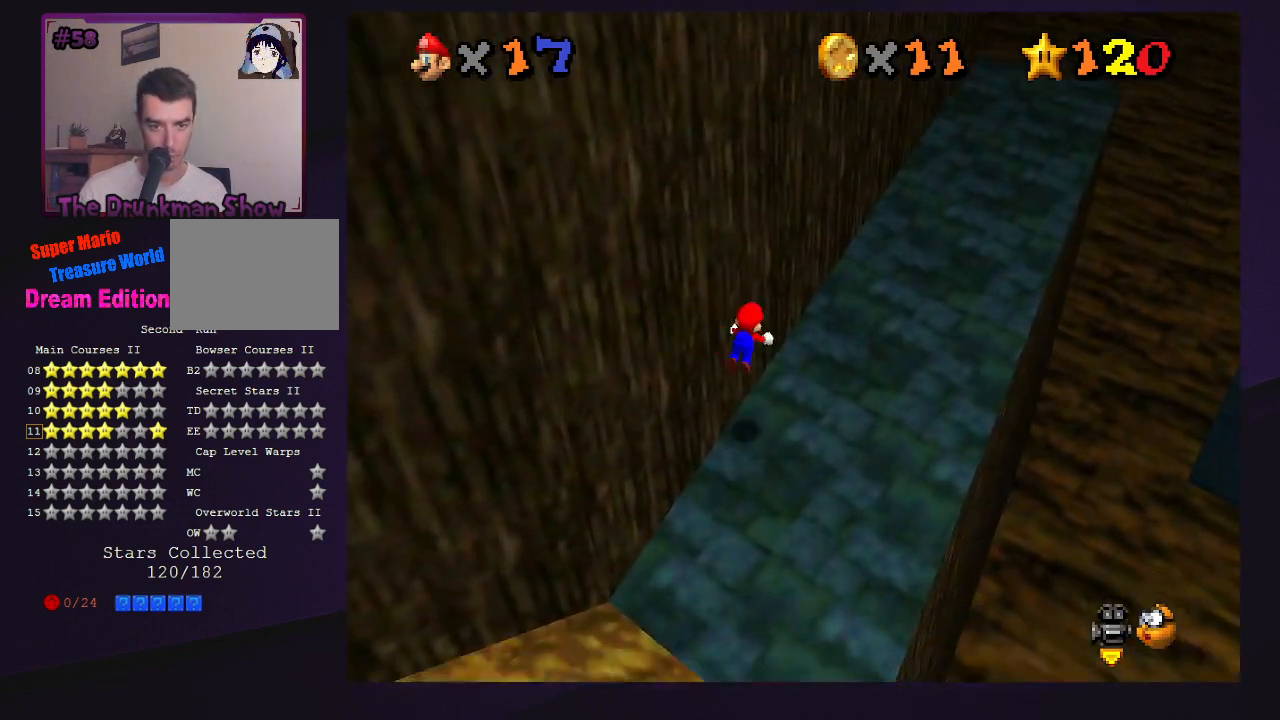
{"buttons": ["C_LEFT"], "left_stick": "up-right", "events": [[67, "B", "up"], [200, "A", "down"], [233, "B", "down"], [267, "A", "up"], [267, "B", "up"], [400, "C_LEFT", "down"]]}
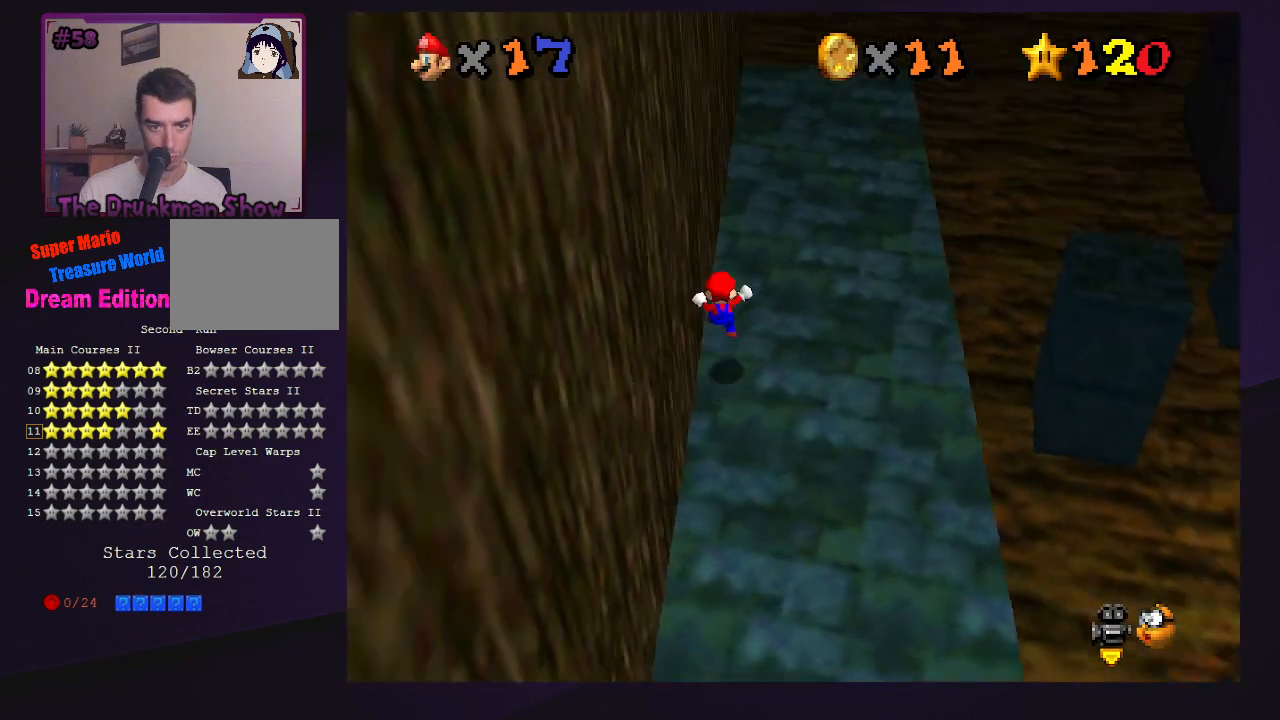
{"buttons": ["C_LEFT"], "left_stick": "right", "events": [[67, "C_LEFT", "up"], [100, "left_stick", "up"], [267, "A", "down"], [300, "A", "up"], [400, "left_stick", "right"], [467, "C_LEFT", "down"]]}
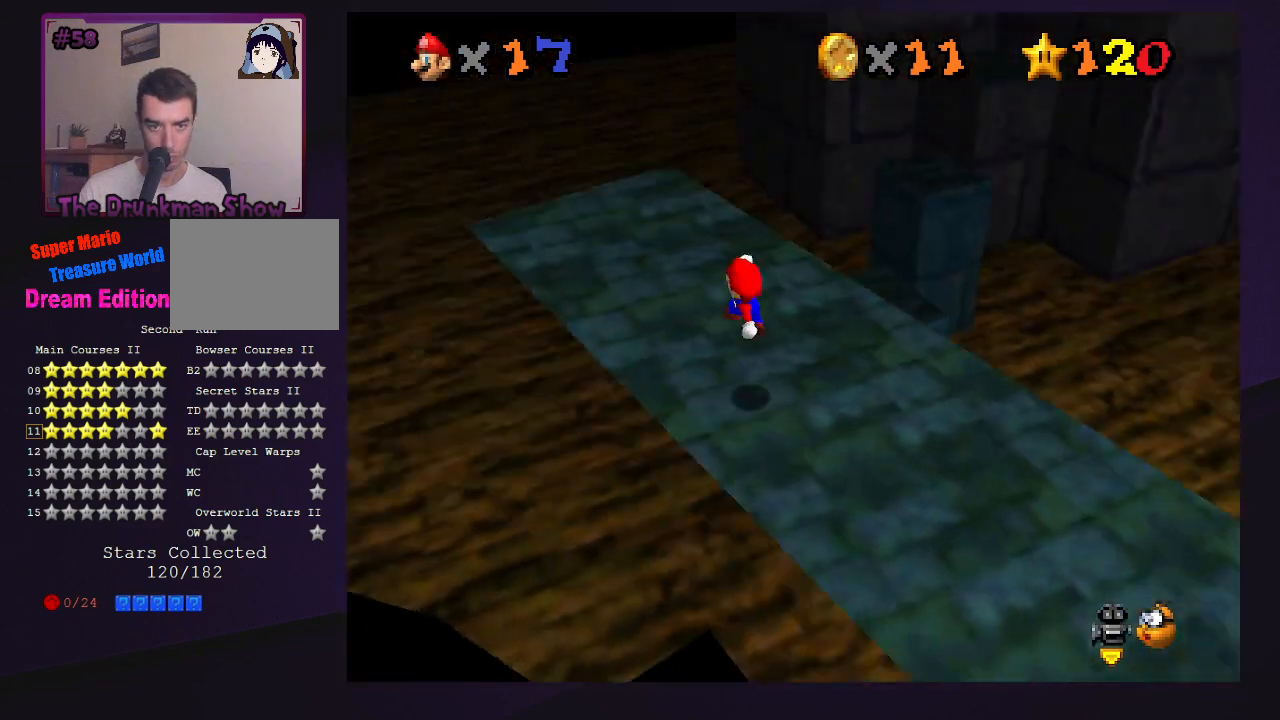
{"buttons": [], "left_stick": "up", "events": [[100, "C_LEFT", "up"], [133, "left_stick", "center"], [233, "left_stick", "up"]]}
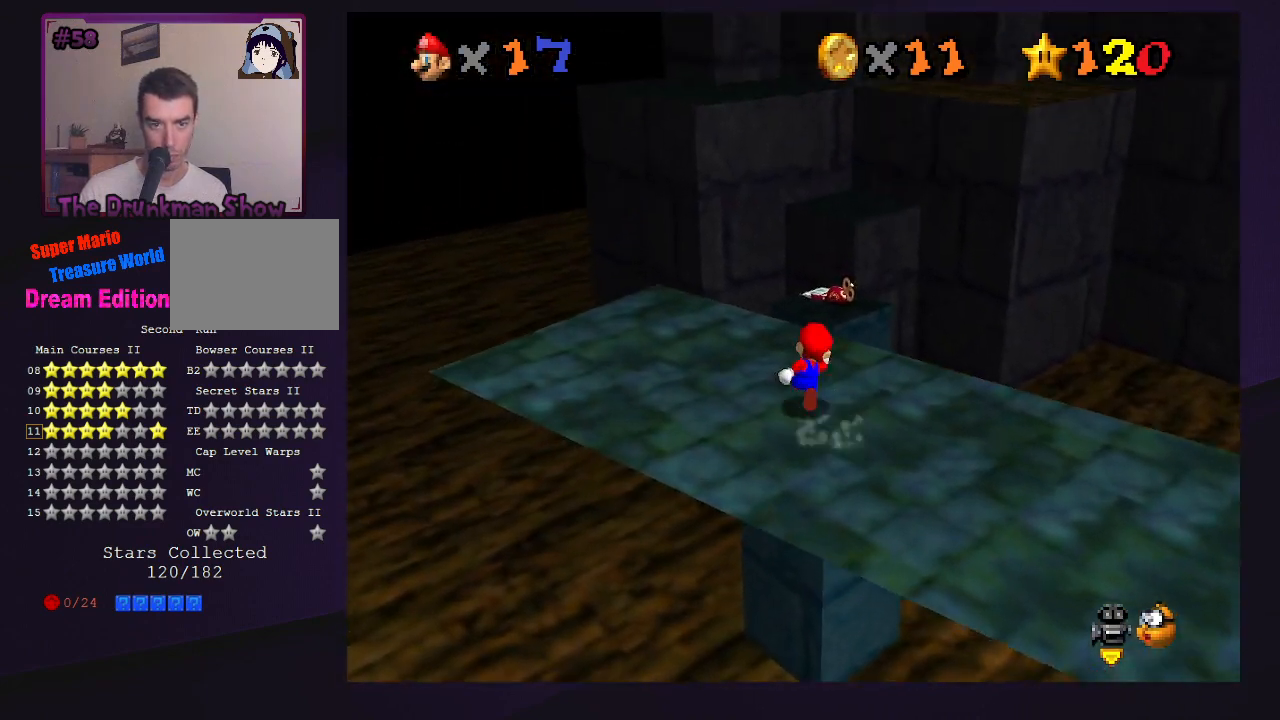
{"buttons": [], "left_stick": "up-right", "events": [[333, "B", "down"], [333, "Z", "down"], [433, "Z", "up"], [467, "B", "up"], [500, "left_stick", "up-right"]]}
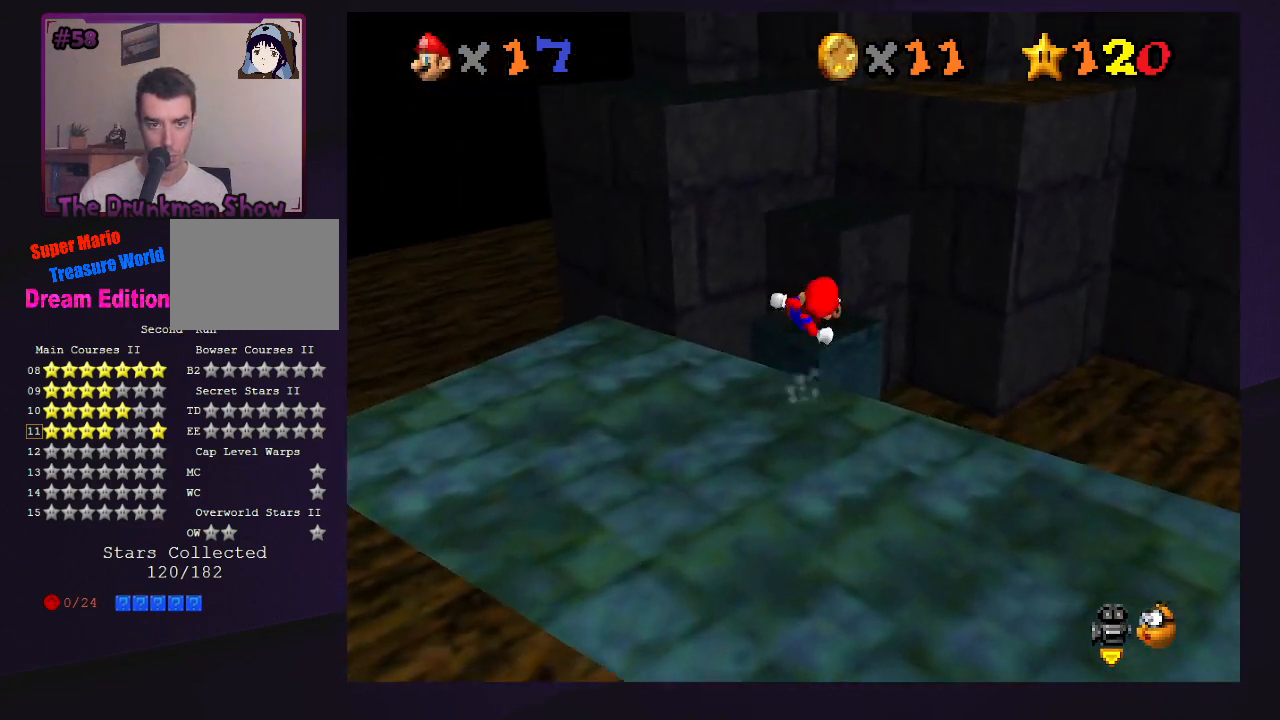
{"buttons": [], "left_stick": "up-right", "events": []}
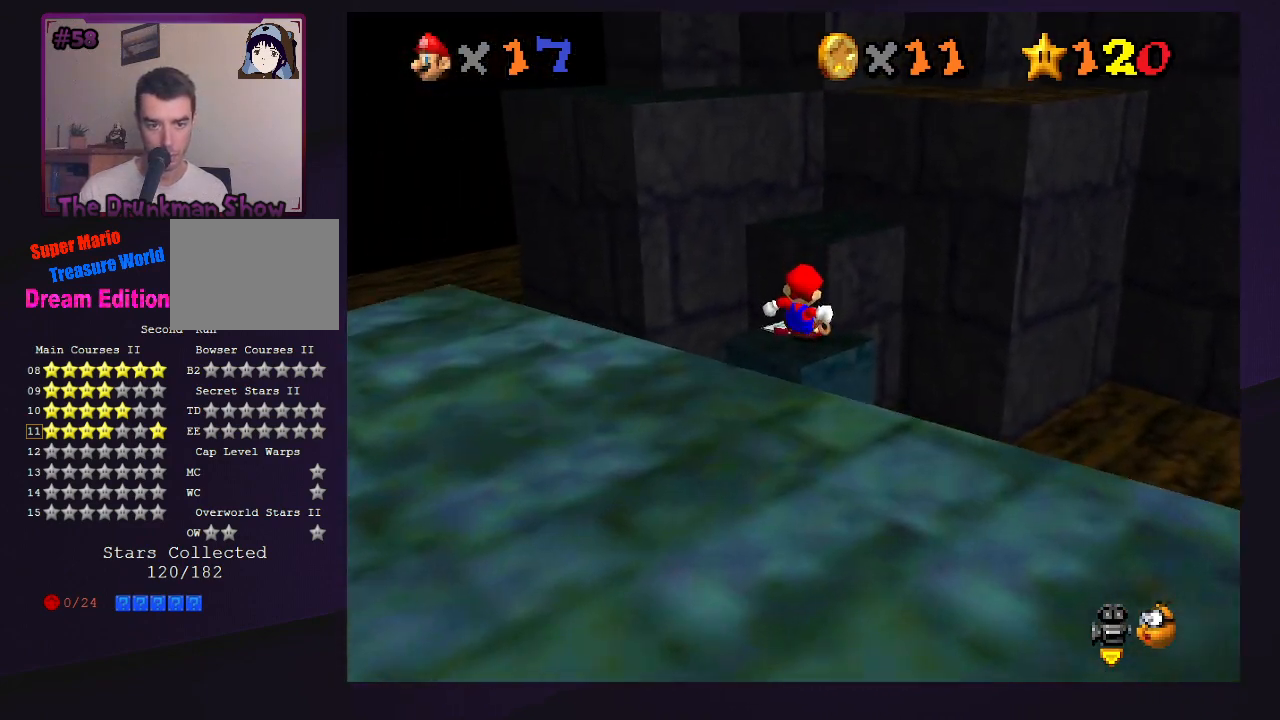
{"buttons": [], "left_stick": "up", "events": [[33, "left_stick", "up"]]}
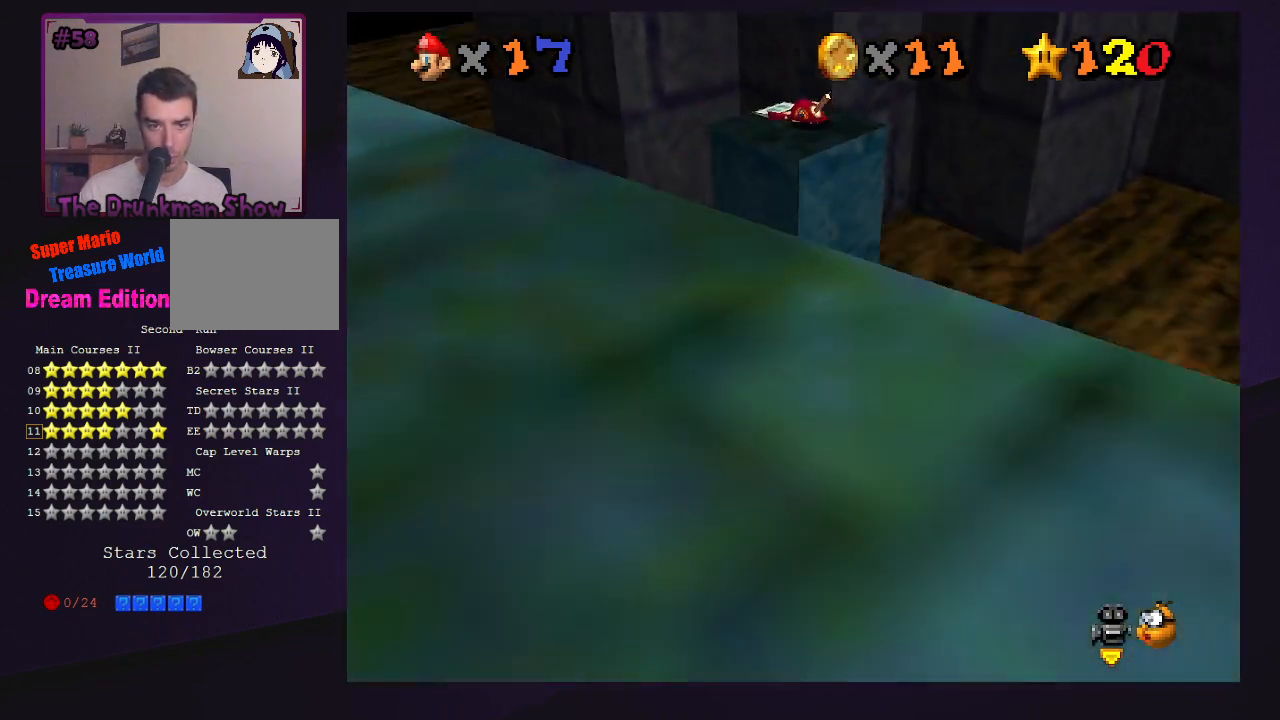
{"buttons": [], "left_stick": "up", "events": []}